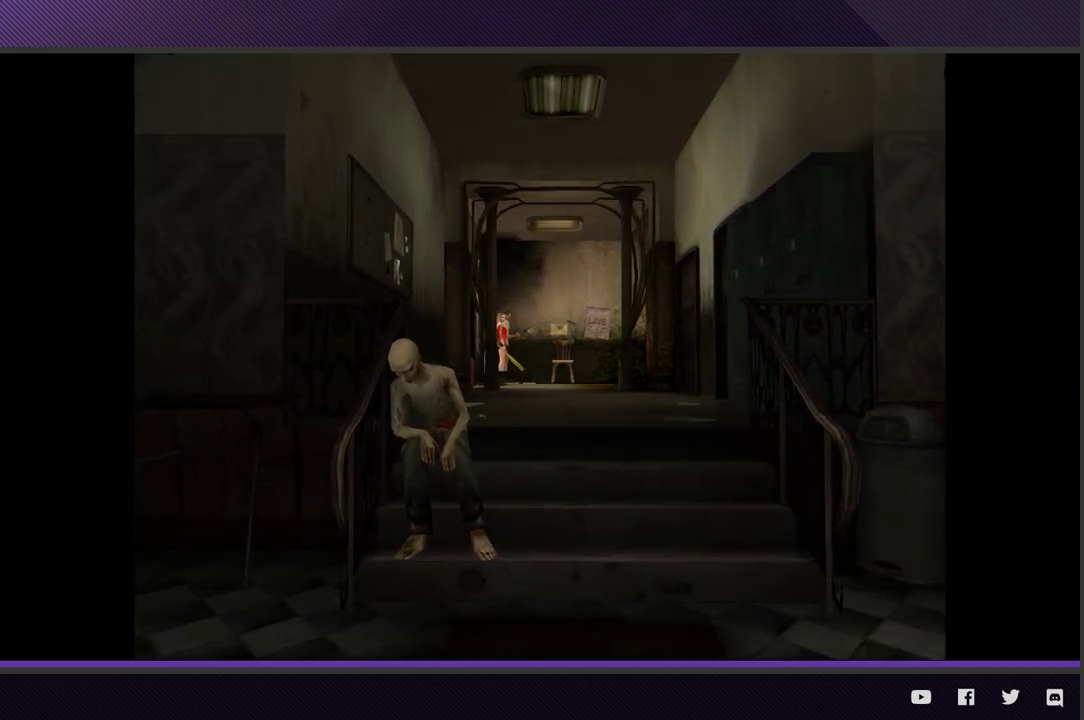
Gameplay with a controller (Xbox layout); each line is a JSON object with the inputs held at the frame after it. "events" lists button and stick changes between this image and that frame as [ms after this image, input, new state], when the widget could be followed in between.
{"buttons": [], "left_stick": "down-left", "right_stick": "center"}
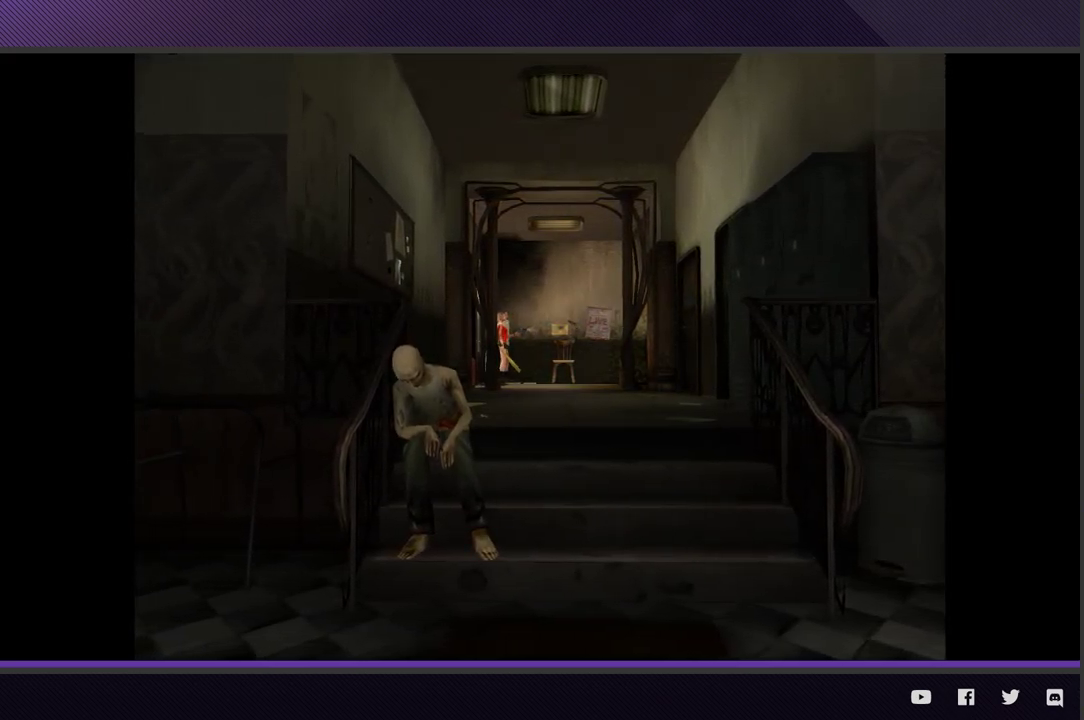
{"buttons": [], "left_stick": "down-left", "right_stick": "center", "events": []}
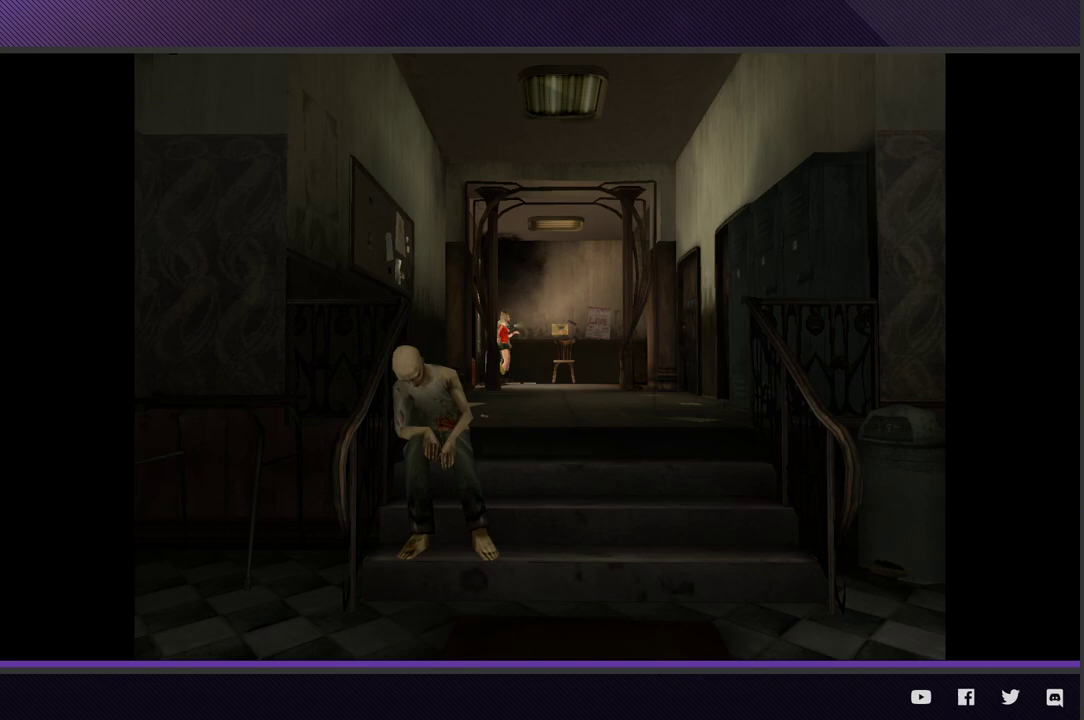
{"buttons": [], "left_stick": "down-left", "right_stick": "center", "events": []}
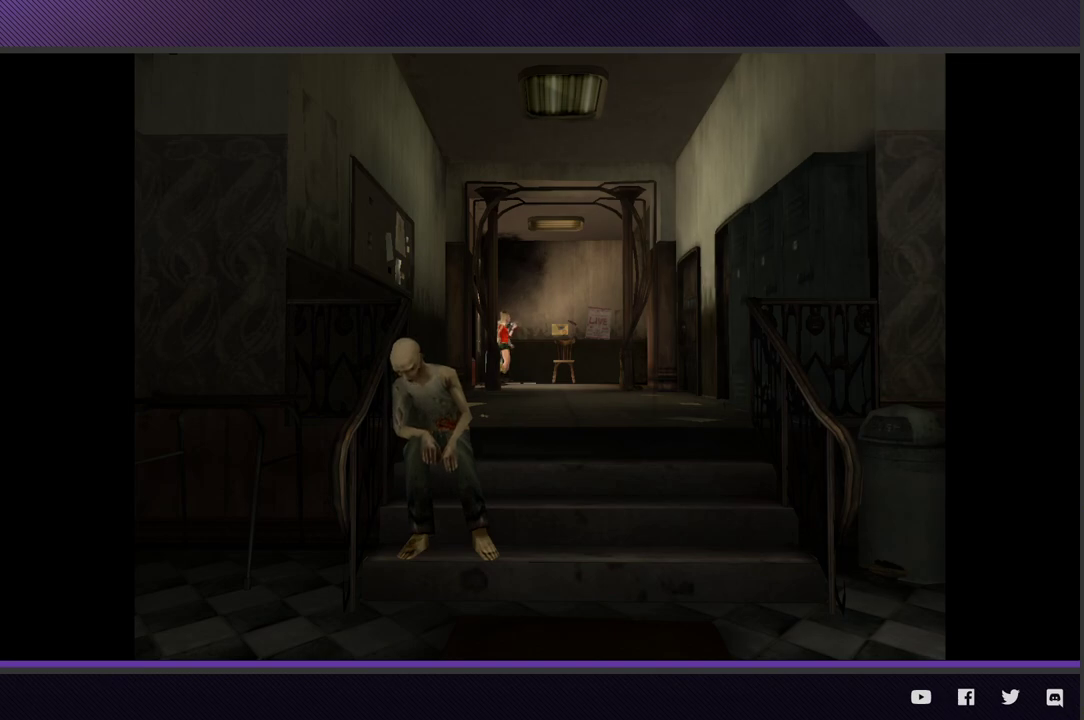
{"buttons": [], "left_stick": "down-left", "right_stick": "center", "events": []}
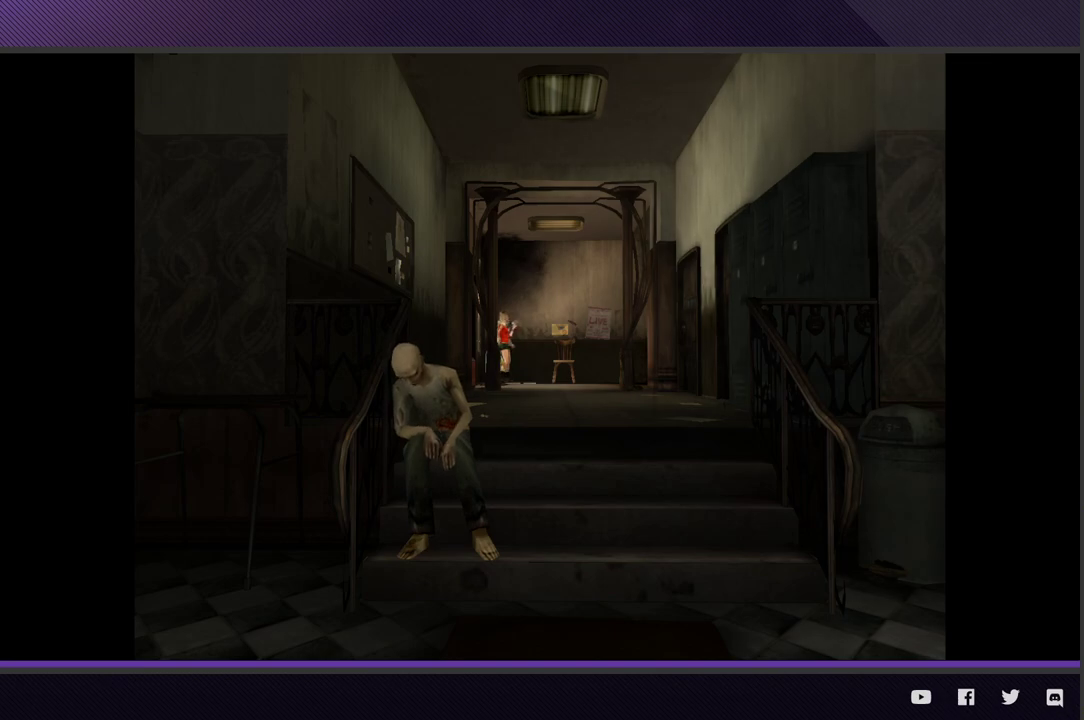
{"buttons": [], "left_stick": "down-left", "right_stick": "center", "events": []}
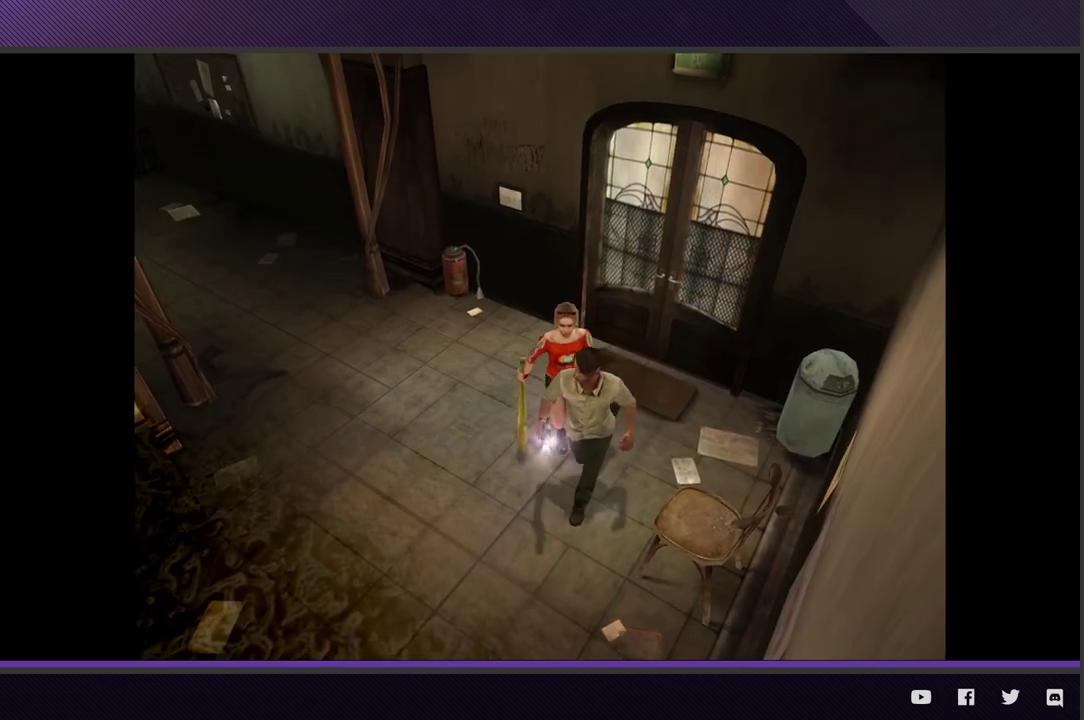
{"buttons": [], "left_stick": "down-left", "right_stick": "center", "events": []}
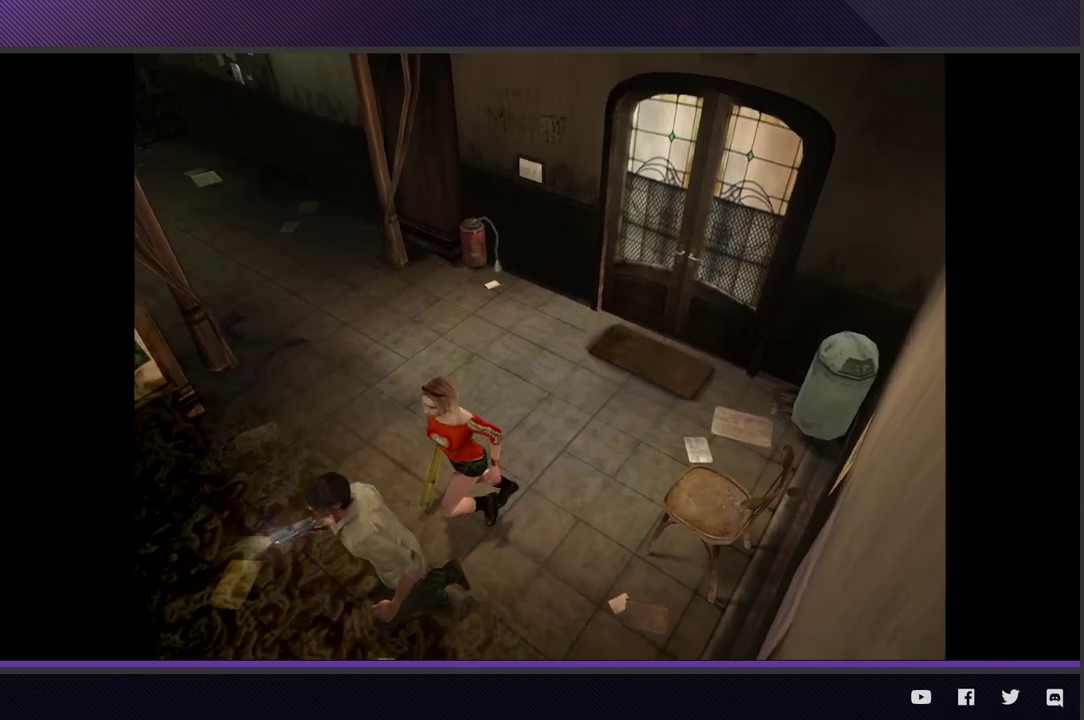
{"buttons": [], "left_stick": "left", "right_stick": "center", "events": [[467, "left_stick", "left"]]}
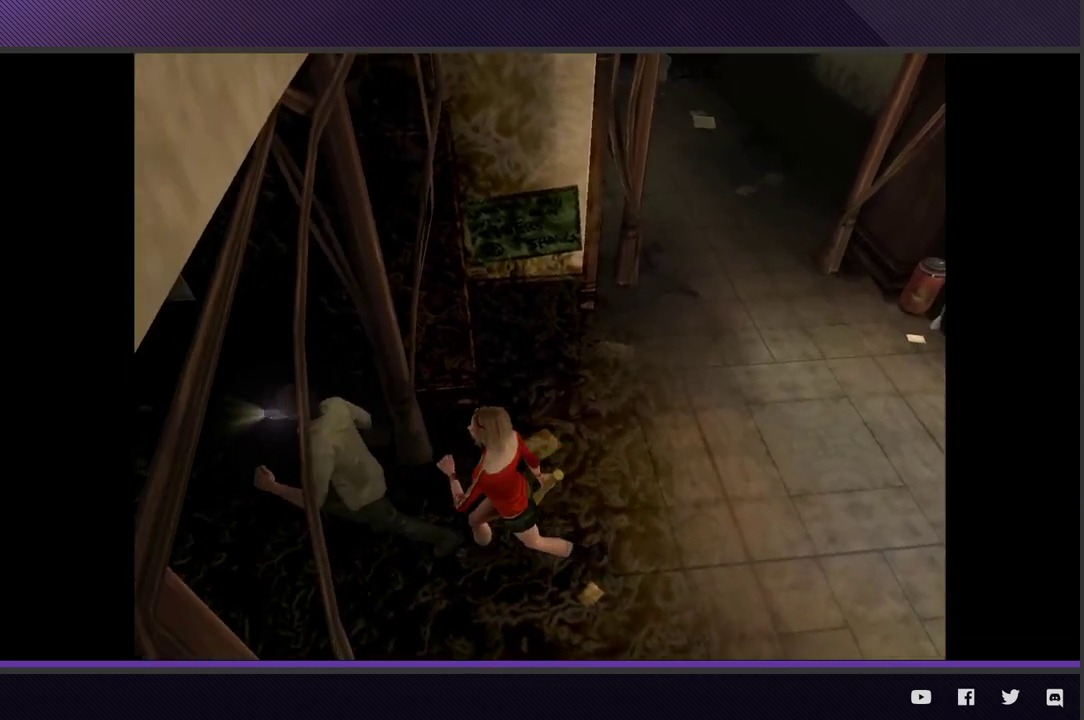
{"buttons": [], "left_stick": "left", "right_stick": "center", "events": []}
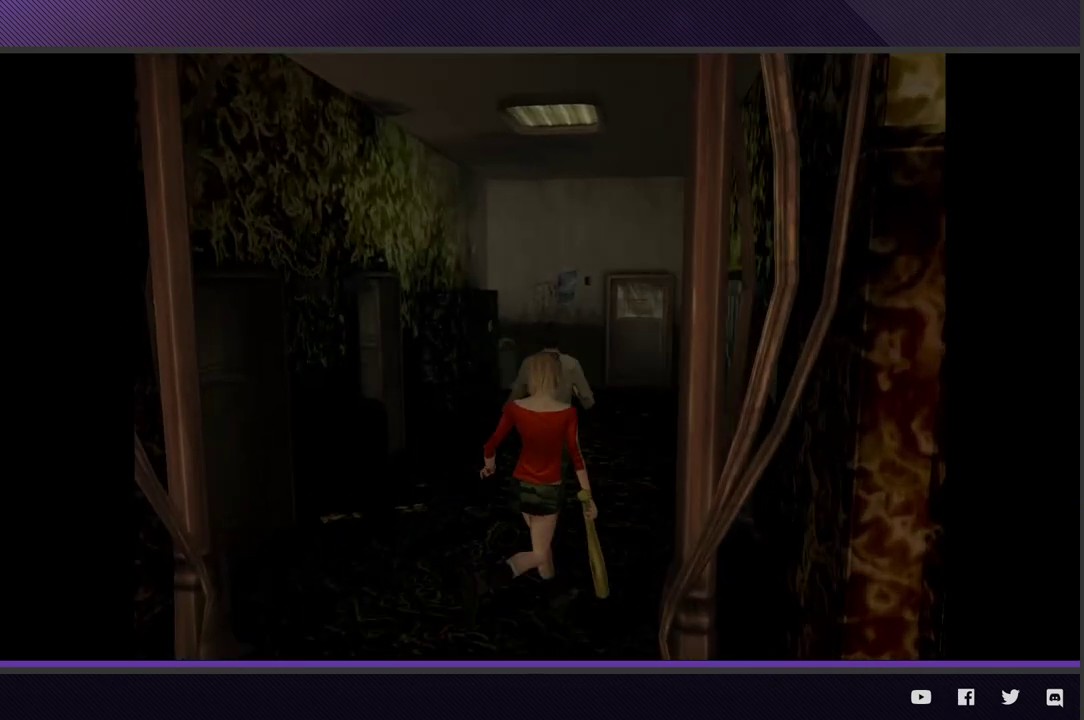
{"buttons": [], "left_stick": "up", "right_stick": "center", "events": [[83, "left_stick", "up-left"], [200, "left_stick", "up"]]}
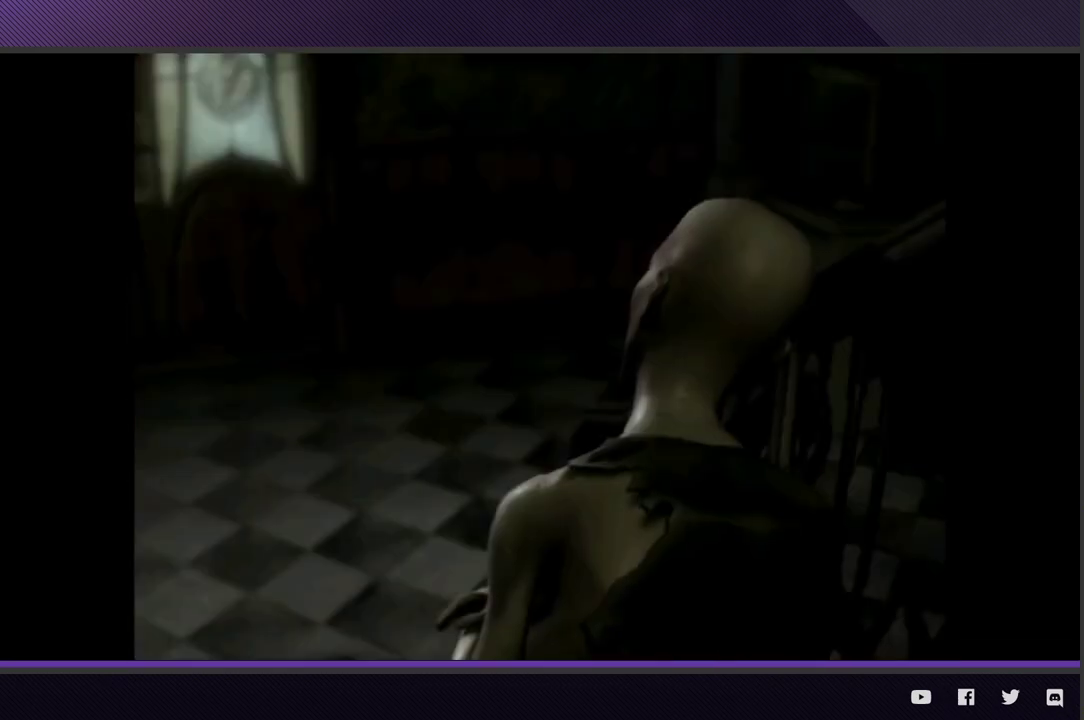
{"buttons": ["START"], "left_stick": "up", "right_stick": "center", "events": [[200, "START", "down"], [317, "START", "up"], [417, "START", "down"]]}
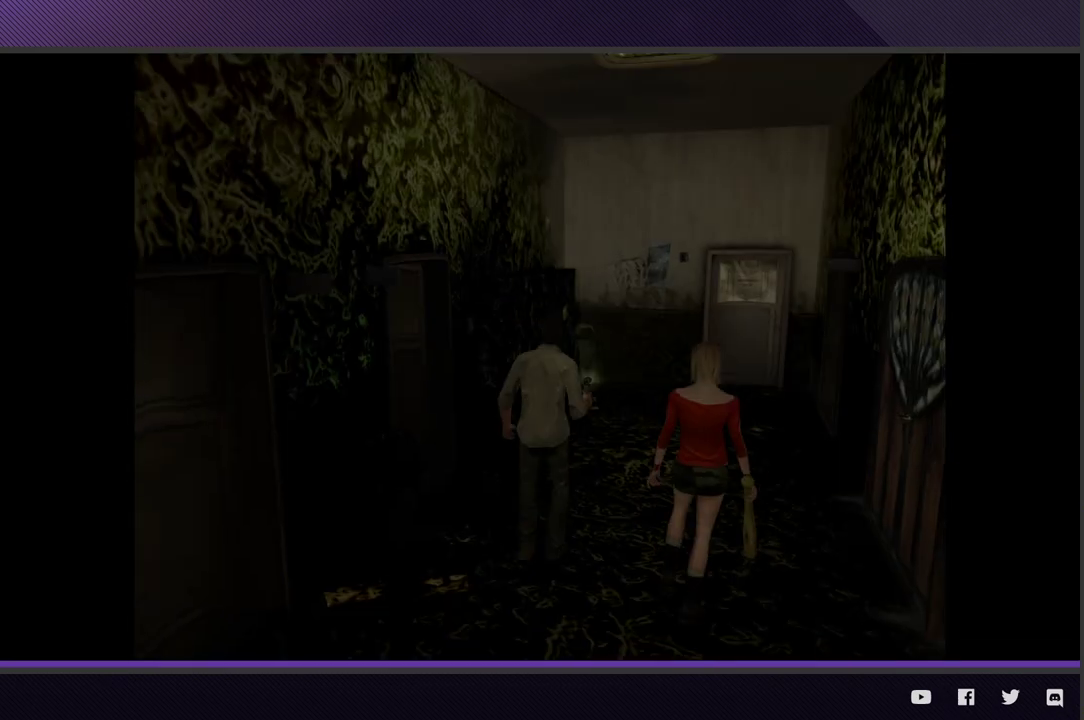
{"buttons": ["R1"], "left_stick": "center", "right_stick": "center", "events": [[50, "START", "up"], [333, "R1", "down"], [350, "left_stick", "center"]]}
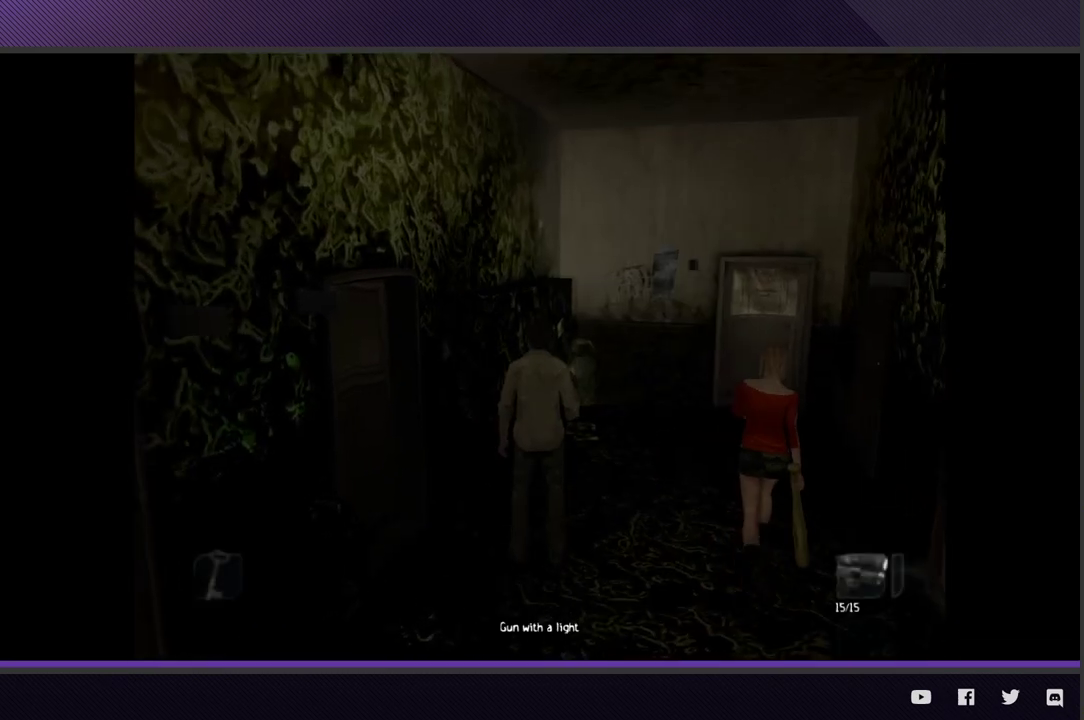
{"buttons": ["R1"], "left_stick": "center", "right_stick": "center", "events": [[400, "A", "down"], [500, "A", "up"]]}
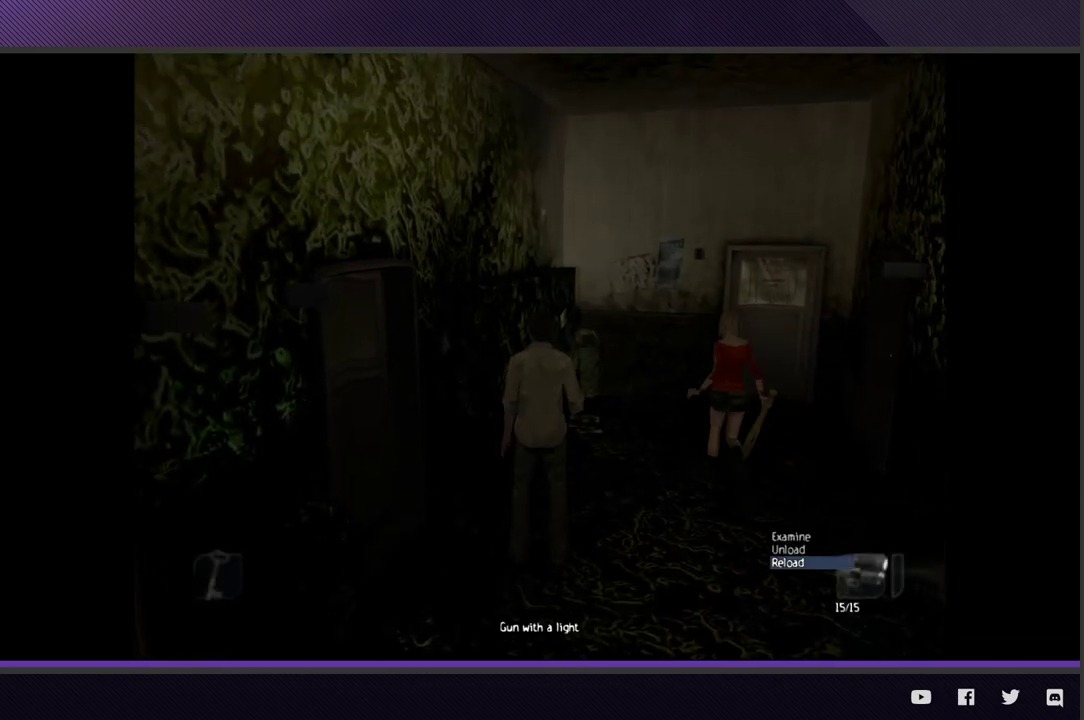
{"buttons": ["L2"], "left_stick": "center", "right_stick": "center", "events": [[33, "R1", "up"], [83, "L2", "down"], [333, "A", "down"], [433, "A", "up"]]}
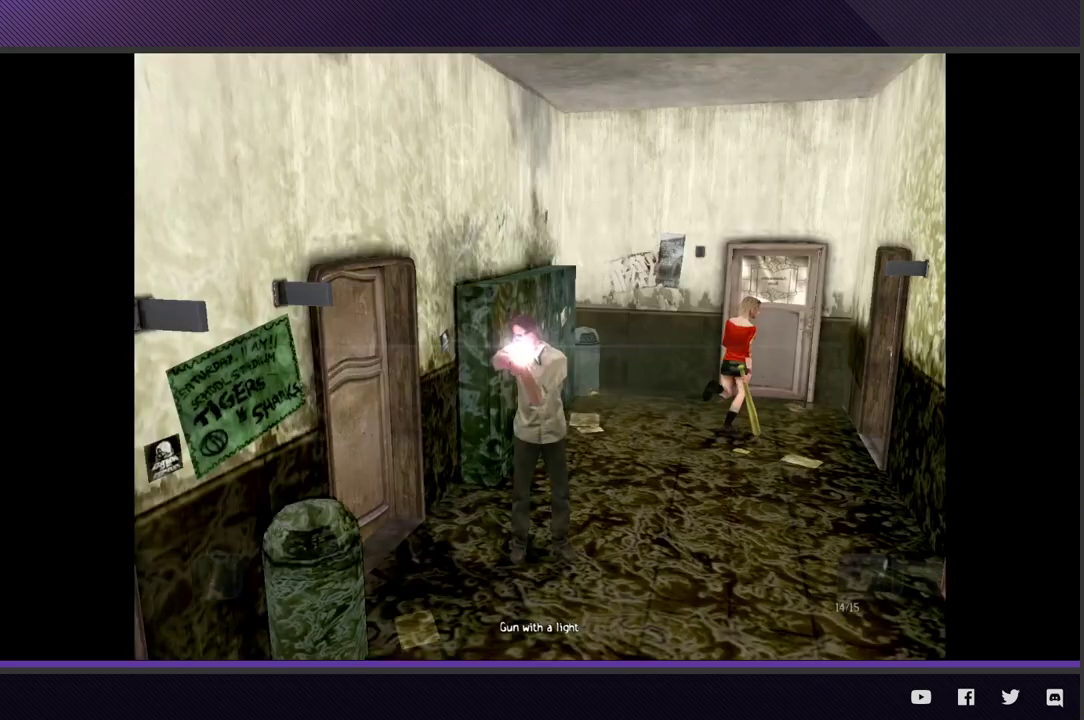
{"buttons": [], "left_stick": "up-right", "right_stick": "center", "events": [[100, "left_stick", "up-right"], [333, "L2", "up"]]}
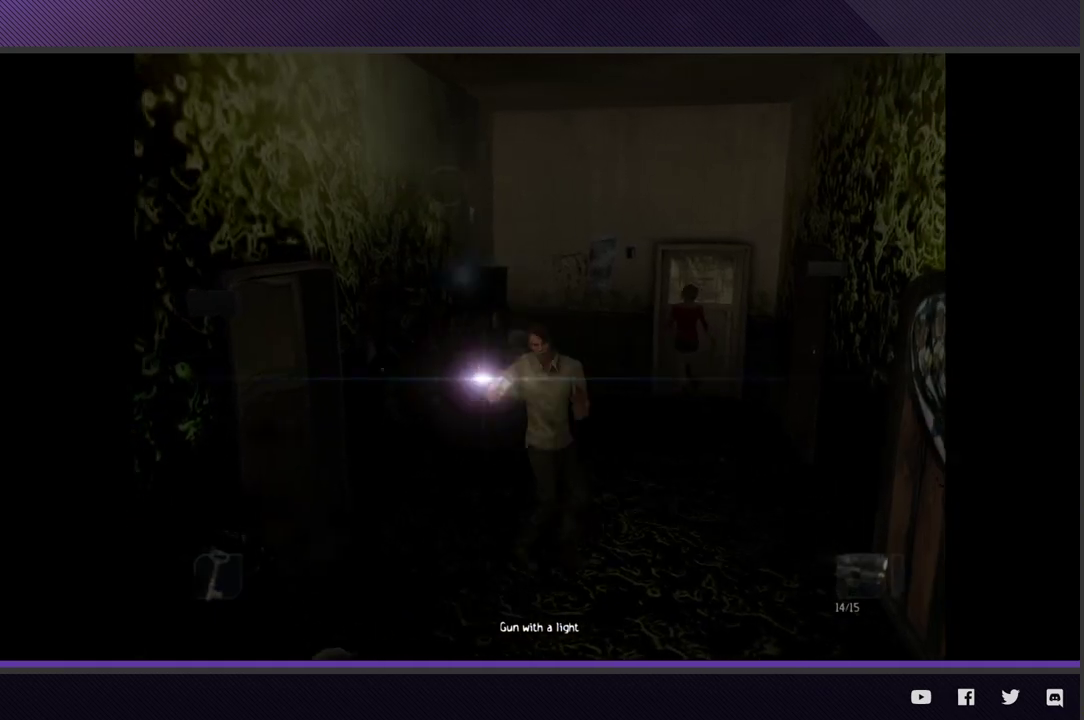
{"buttons": ["L2"], "left_stick": "up", "right_stick": "center", "events": [[317, "L2", "down"], [367, "left_stick", "up"]]}
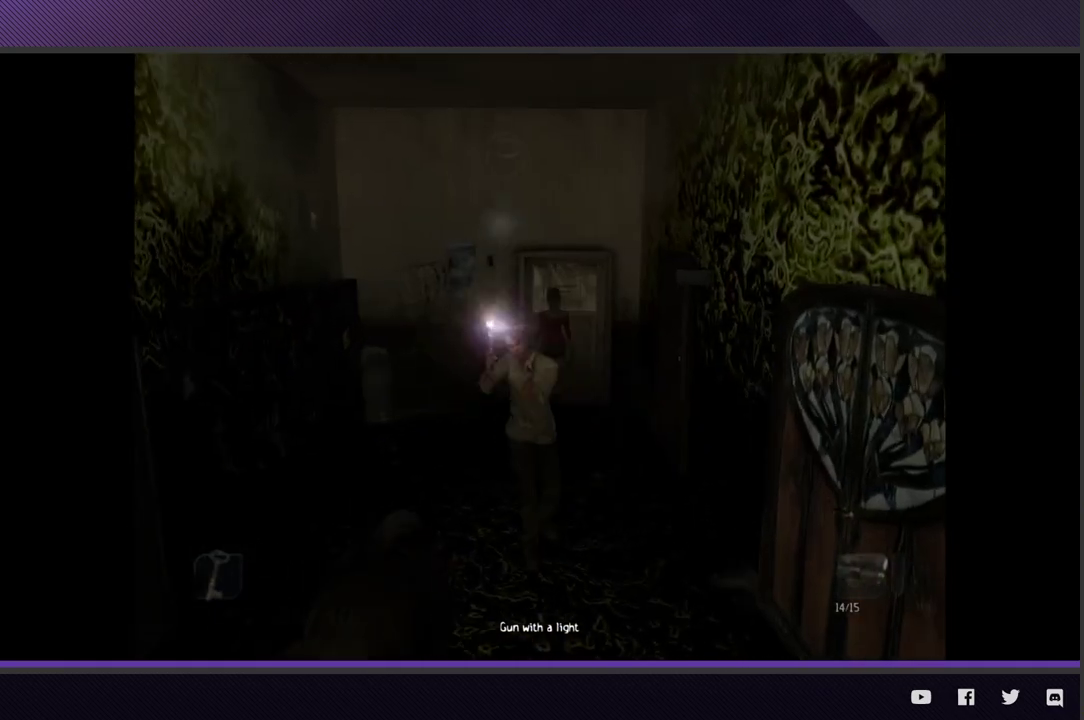
{"buttons": [], "left_stick": "up", "right_stick": "center", "events": [[50, "A", "down"], [117, "A", "up"], [200, "A", "down"], [300, "A", "up"], [483, "L2", "up"]]}
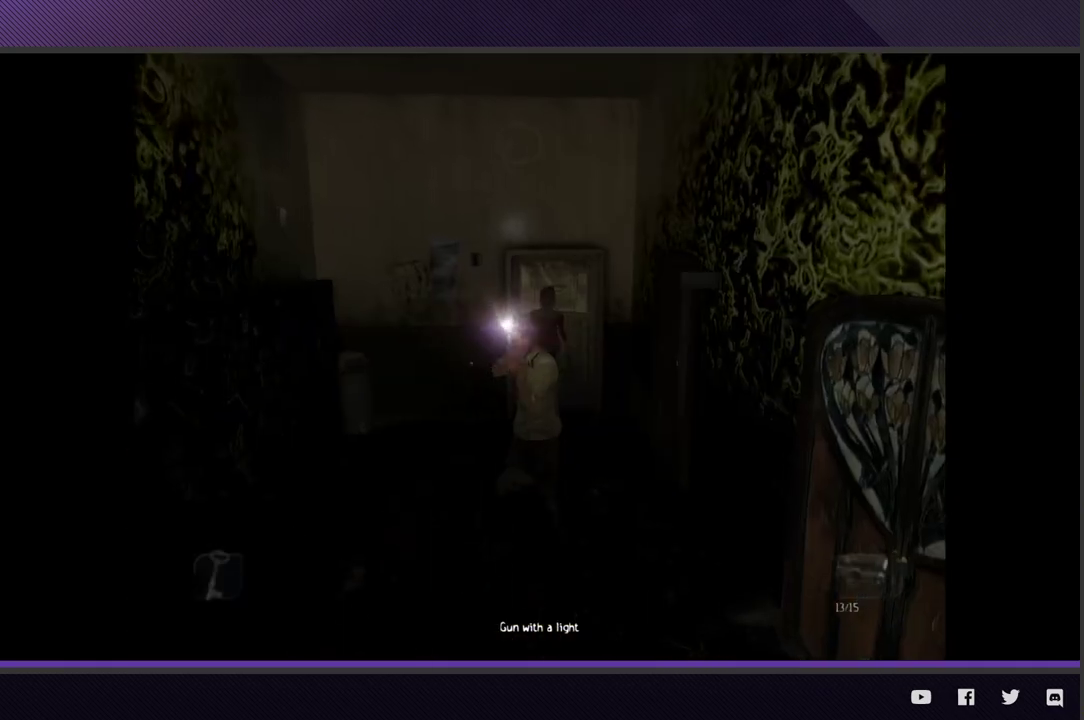
{"buttons": [], "left_stick": "up", "right_stick": "center", "events": [[133, "left_stick", "up-right"], [267, "left_stick", "up"]]}
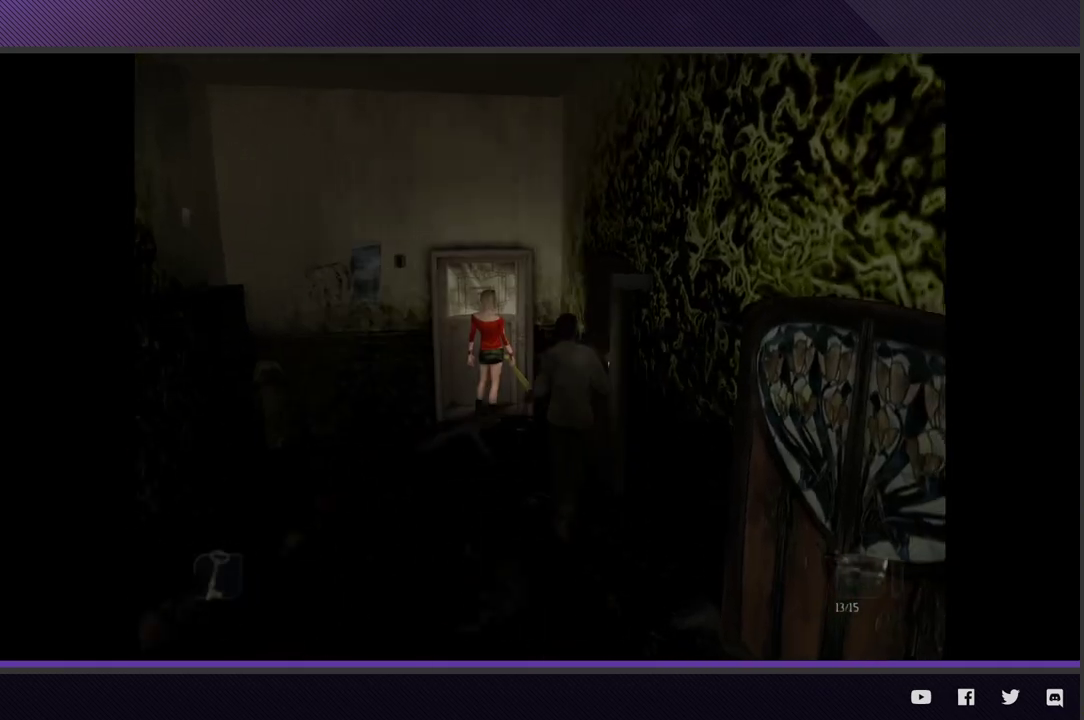
{"buttons": ["L2"], "left_stick": "up-left", "right_stick": "center", "events": [[317, "L2", "down"], [417, "left_stick", "up-left"]]}
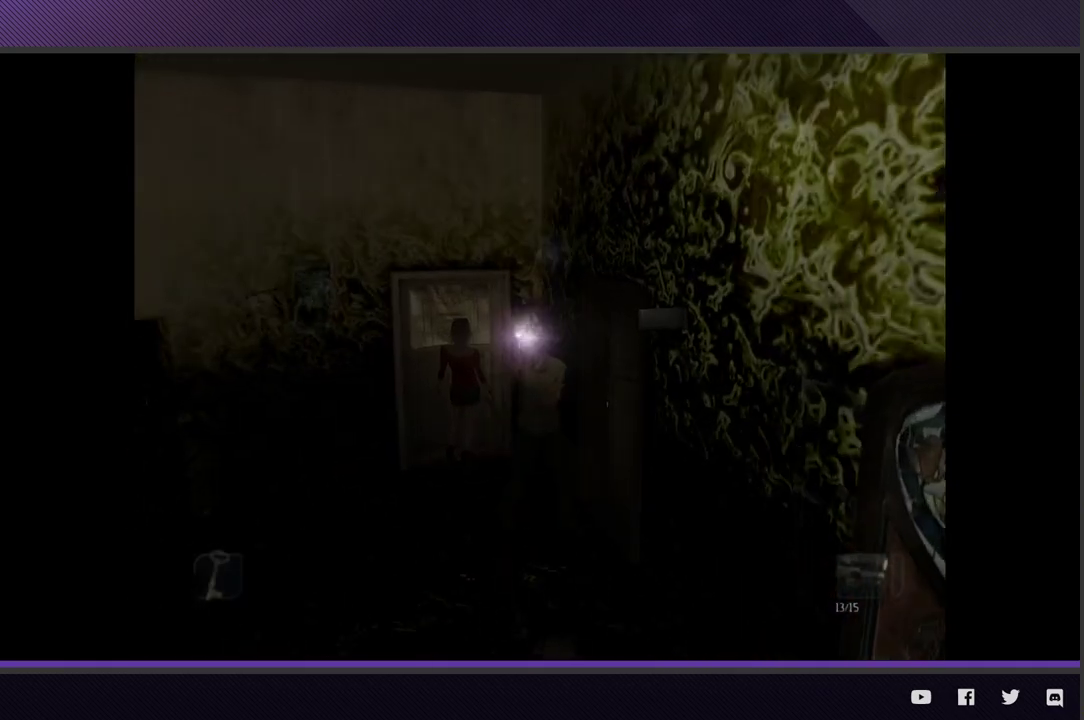
{"buttons": ["L2"], "left_stick": "up-left", "right_stick": "center", "events": [[50, "A", "down"], [150, "A", "up"], [267, "A", "down"], [317, "A", "up"]]}
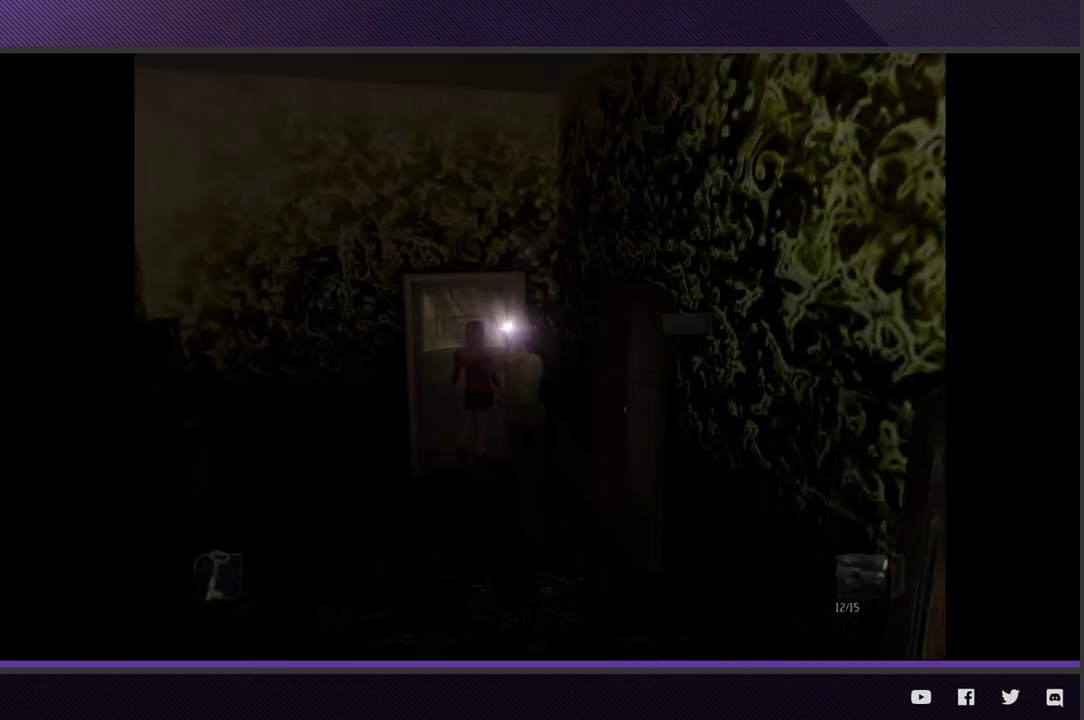
{"buttons": ["L2"], "left_stick": "up-left", "right_stick": "center", "events": [[183, "right_stick", "up-left"], [333, "left_stick", "center"], [433, "right_stick", "up"], [483, "left_stick", "up-left"], [500, "right_stick", "center"]]}
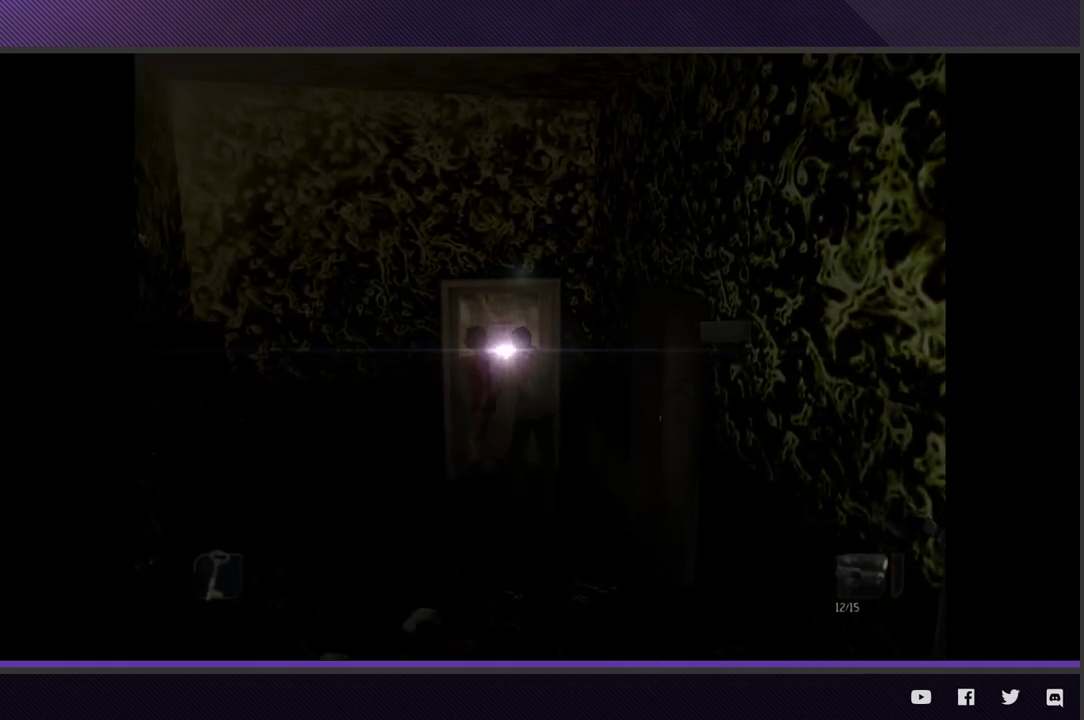
{"buttons": ["L2"], "left_stick": "up", "right_stick": "center", "events": [[83, "left_stick", "up"], [133, "left_stick", "up-left"], [167, "L2", "up"], [267, "left_stick", "up"], [317, "L2", "down"]]}
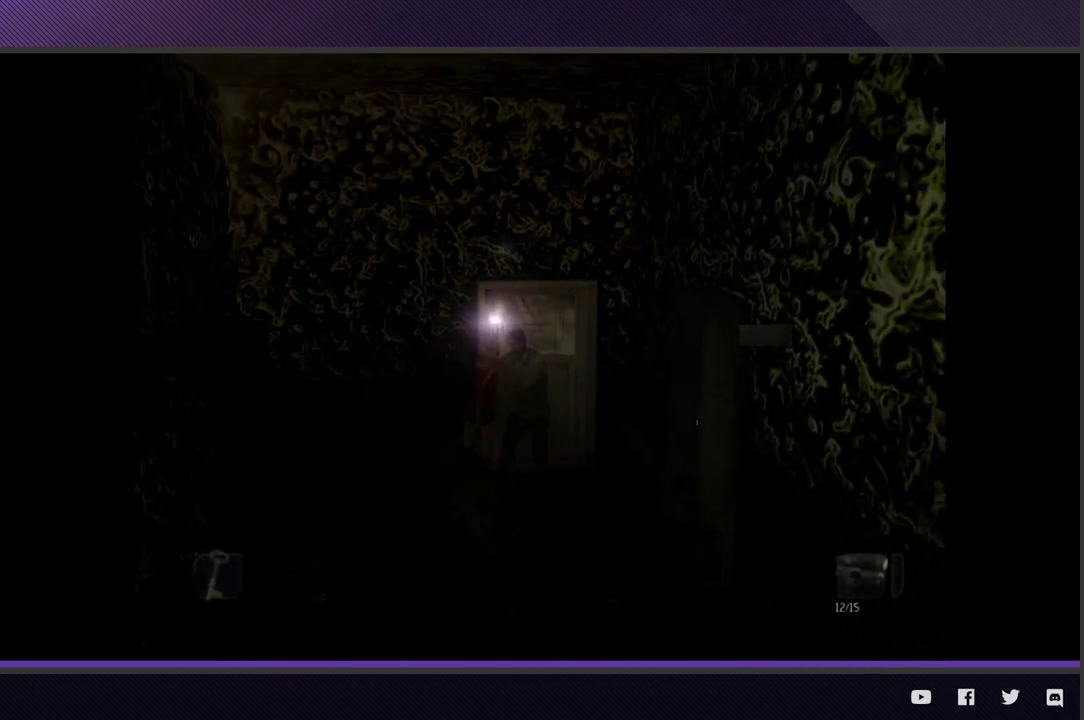
{"buttons": ["L2"], "left_stick": "up-right", "right_stick": "center", "events": [[17, "A", "down"], [100, "A", "up"], [133, "left_stick", "up-right"], [183, "A", "down"], [283, "A", "up"], [367, "A", "down"], [450, "A", "up"]]}
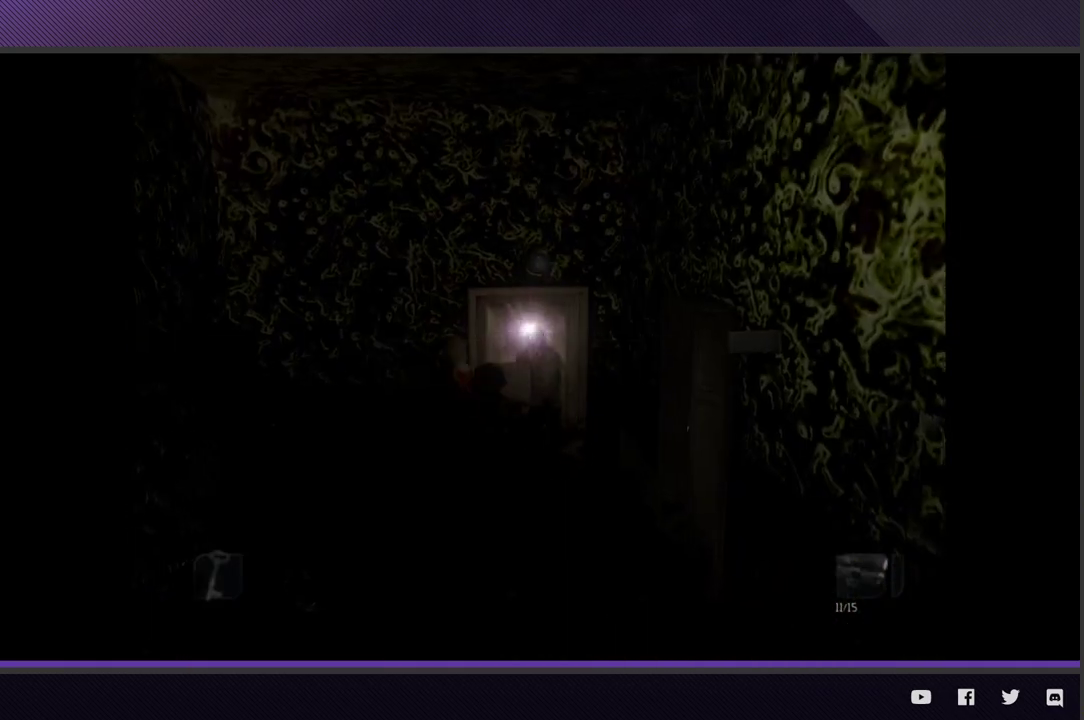
{"buttons": ["L2"], "left_stick": "down", "right_stick": "center", "events": [[50, "left_stick", "right"], [200, "left_stick", "down-right"], [267, "A", "down"], [350, "left_stick", "down"], [383, "A", "up"]]}
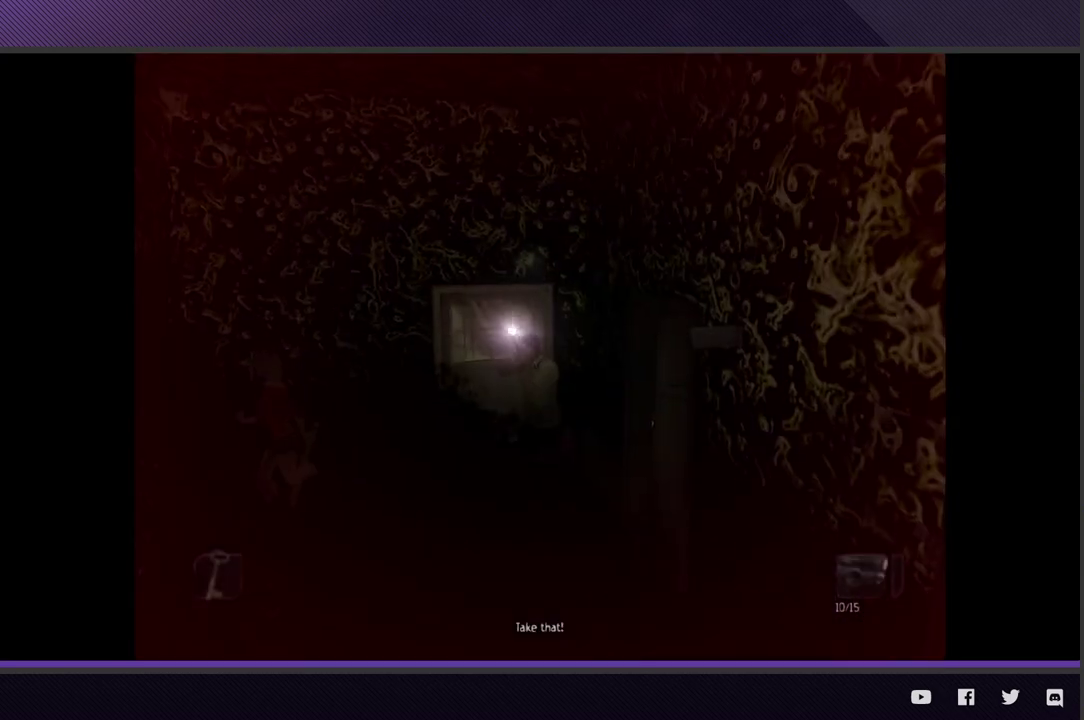
{"buttons": [], "left_stick": "down-right", "right_stick": "center", "events": [[33, "L2", "up"], [150, "left_stick", "down-right"]]}
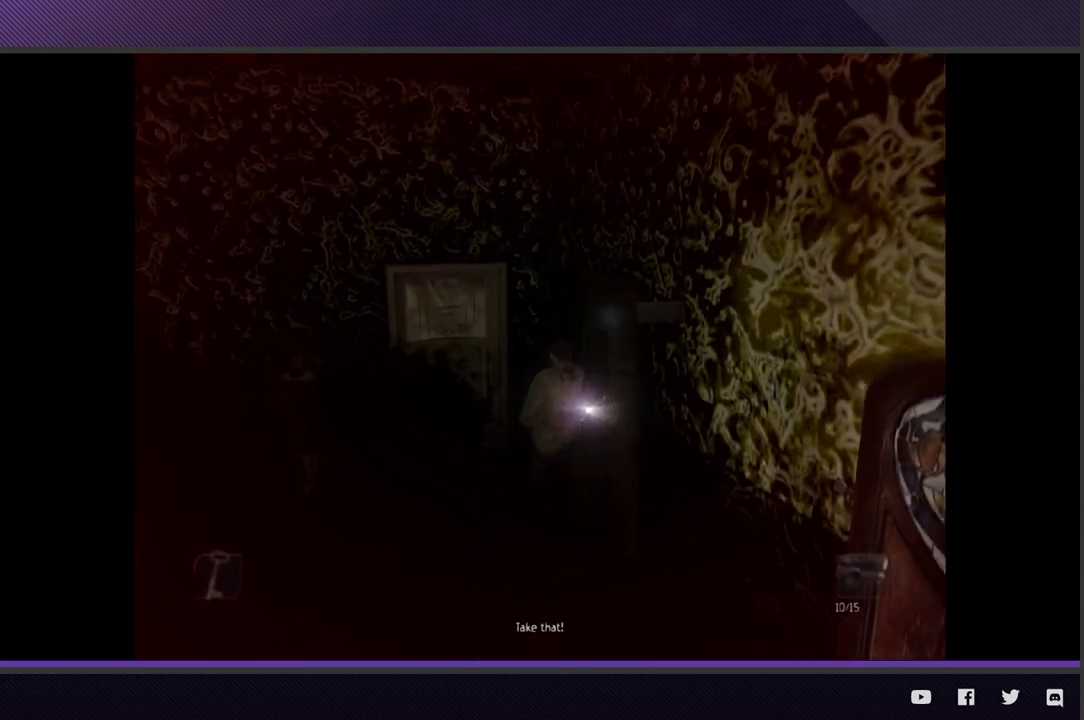
{"buttons": ["L2"], "left_stick": "down-right", "right_stick": "center", "events": [[17, "L2", "down"], [33, "left_stick", "down"], [167, "A", "down"], [233, "left_stick", "down-left"], [250, "A", "up"], [317, "left_stick", "down-right"]]}